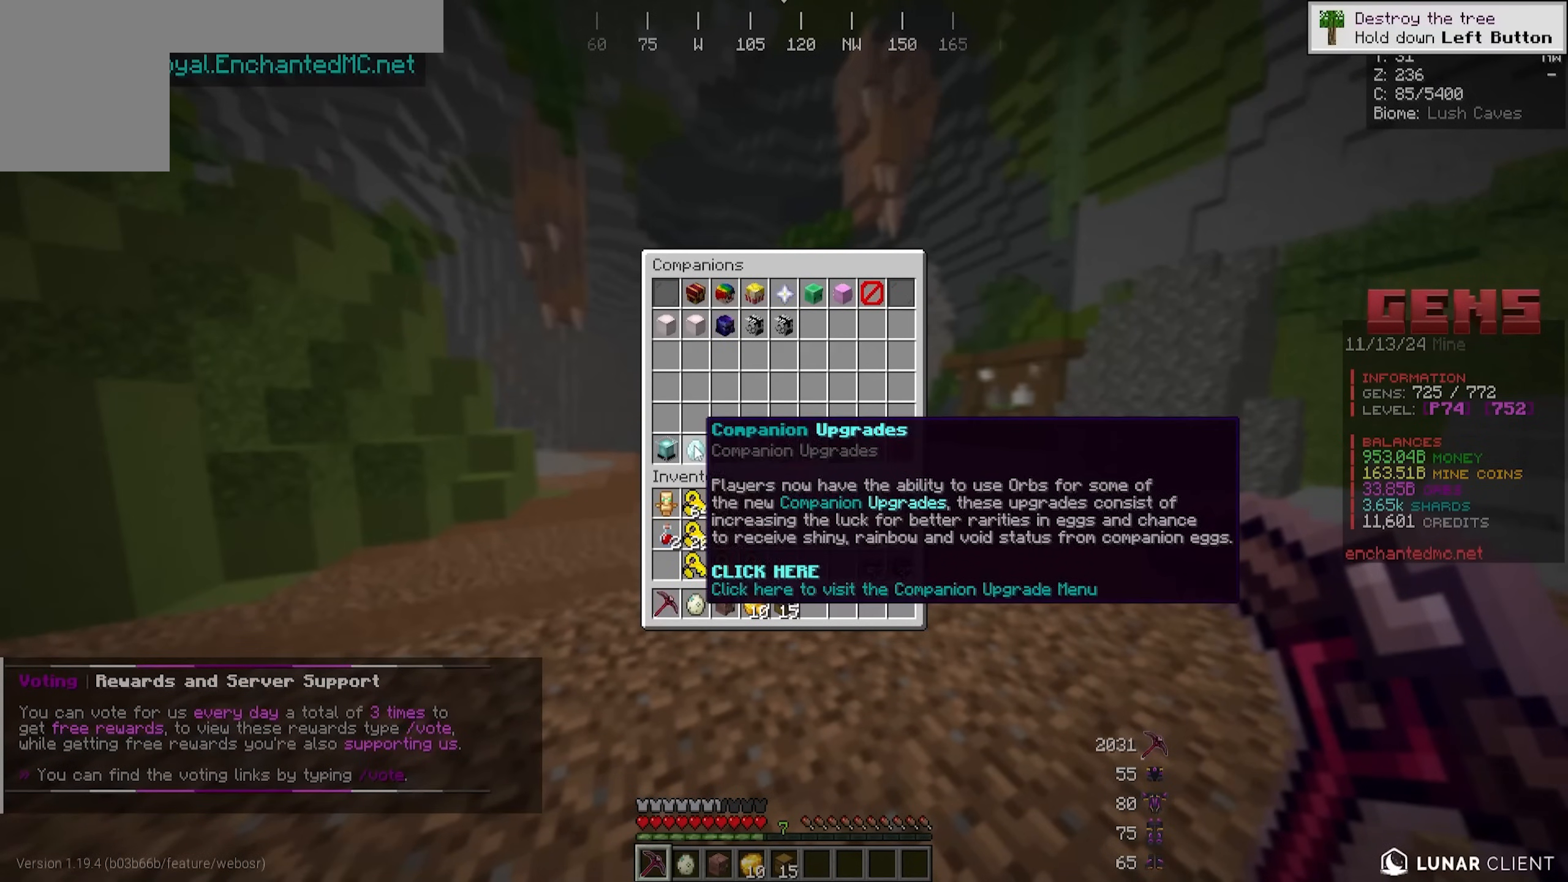
Gameplay with keyboard and mouse; each line is a JSON object with the keys and mouse buttons held at the frame after it. "events" lists presses ("down") and releases ("up") of "a", "d", "s", "w", "mouse_left" and "mouse_right" between this image and that frame as [ms after this image, input, new state], when the widget could be followed in between. "mouse_left", "mouse_right" = the "left", "right" buttons of the "mouse" list. No other keys are recorded. Fast repeated clicks can show as one long hold. Mouse movement is not recorded.
{"keys": ["d", "w"], "mouse": [], "events": [[283, "w", "down"], [400, "d", "down"]]}
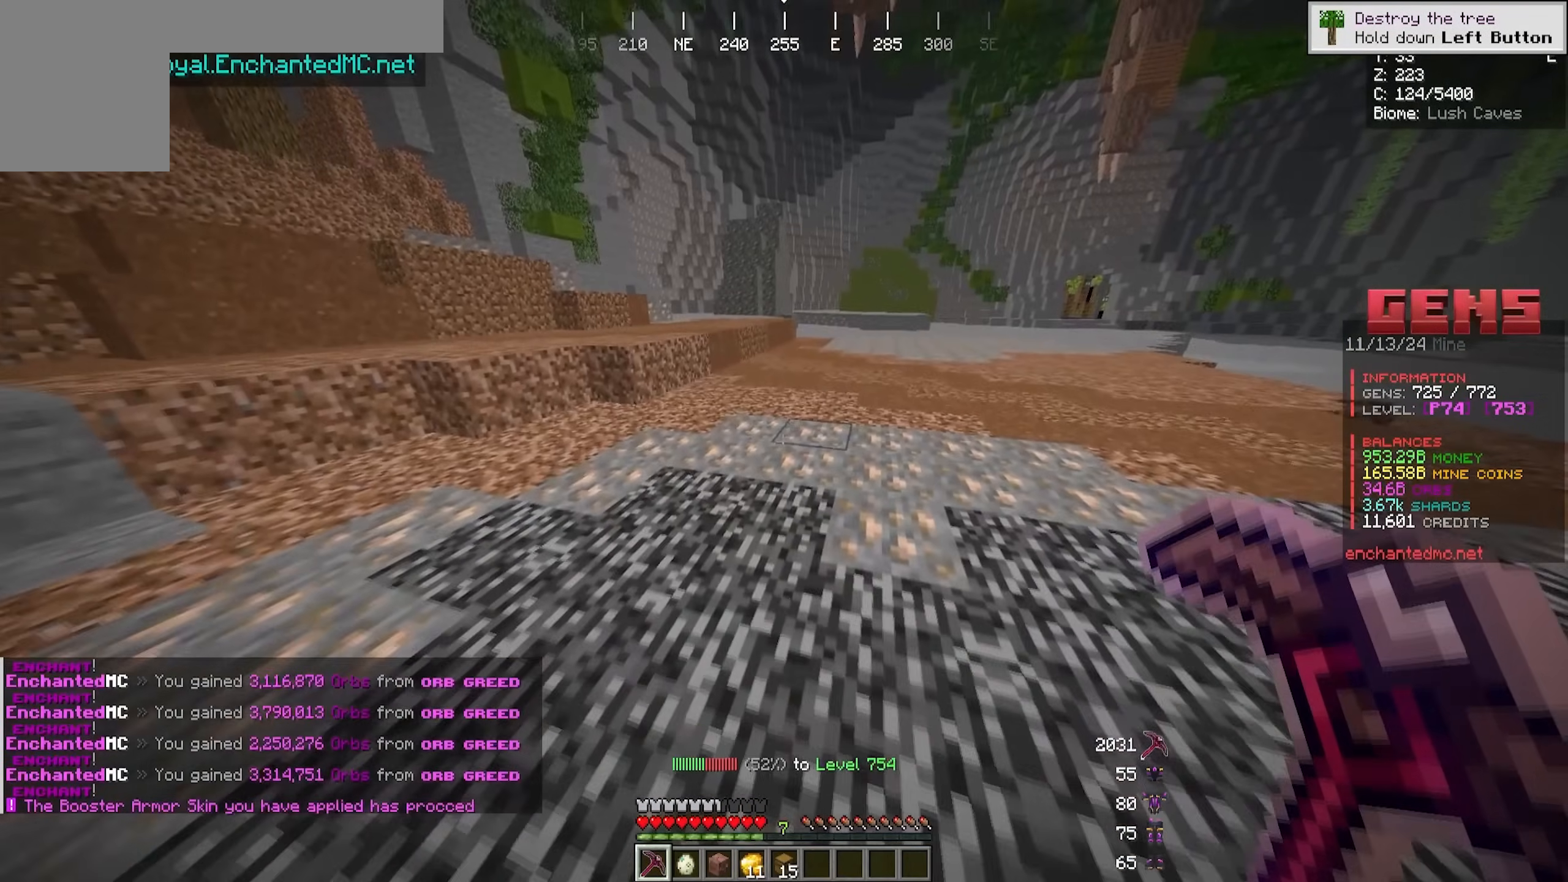
{"keys": [], "mouse": ["left"], "events": [[50, "w", "up"], [100, "d", "up"], [500, "mouse_left", "down"]]}
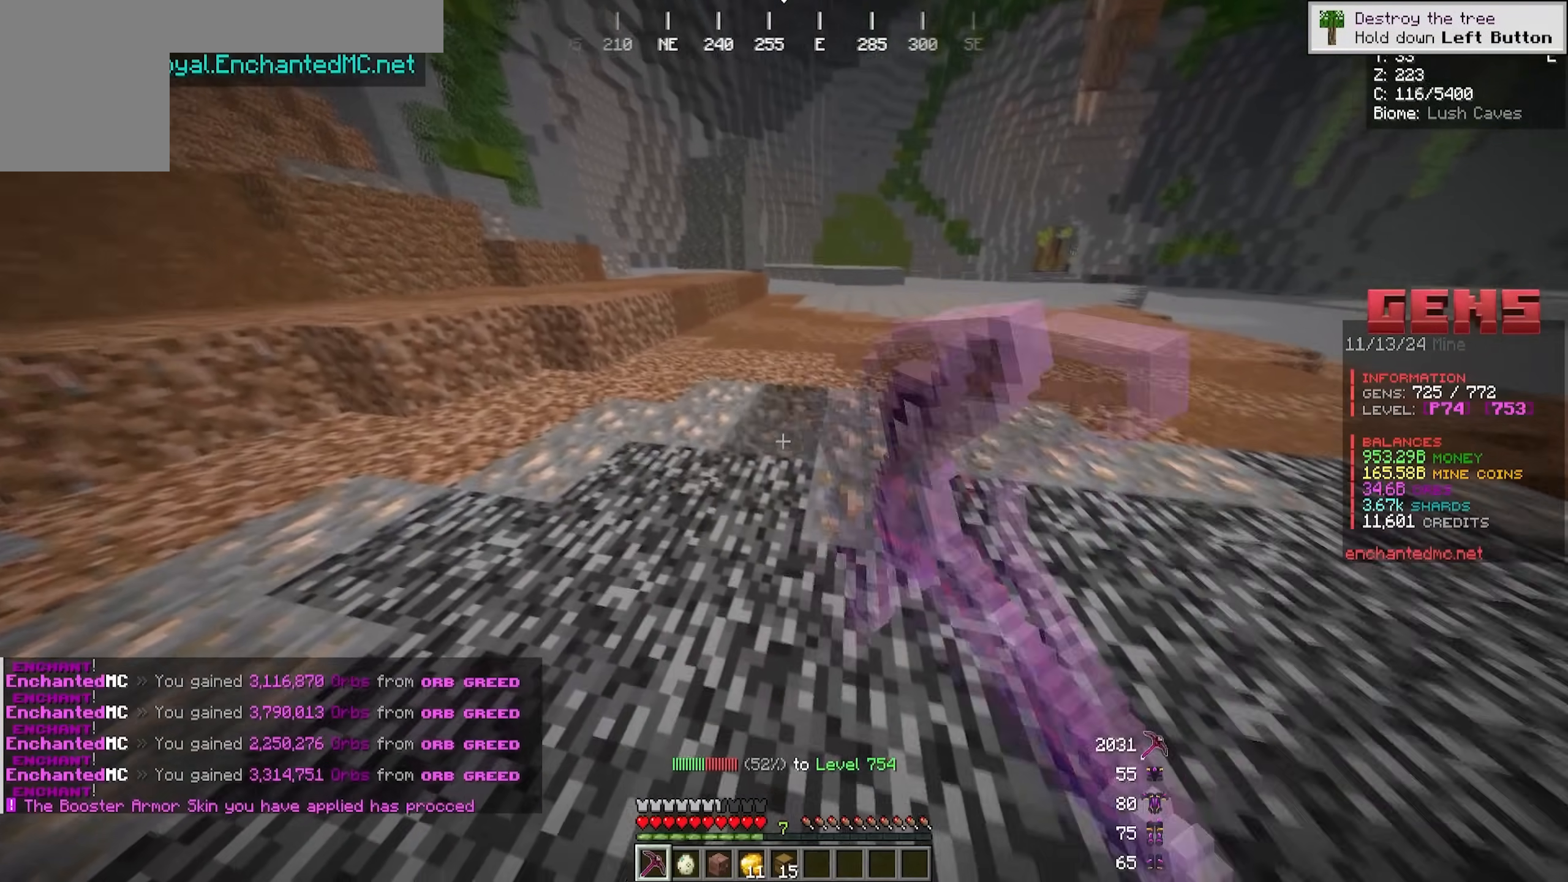
{"keys": [], "mouse": ["left"], "events": [[17, "d", "down"], [300, "d", "up"]]}
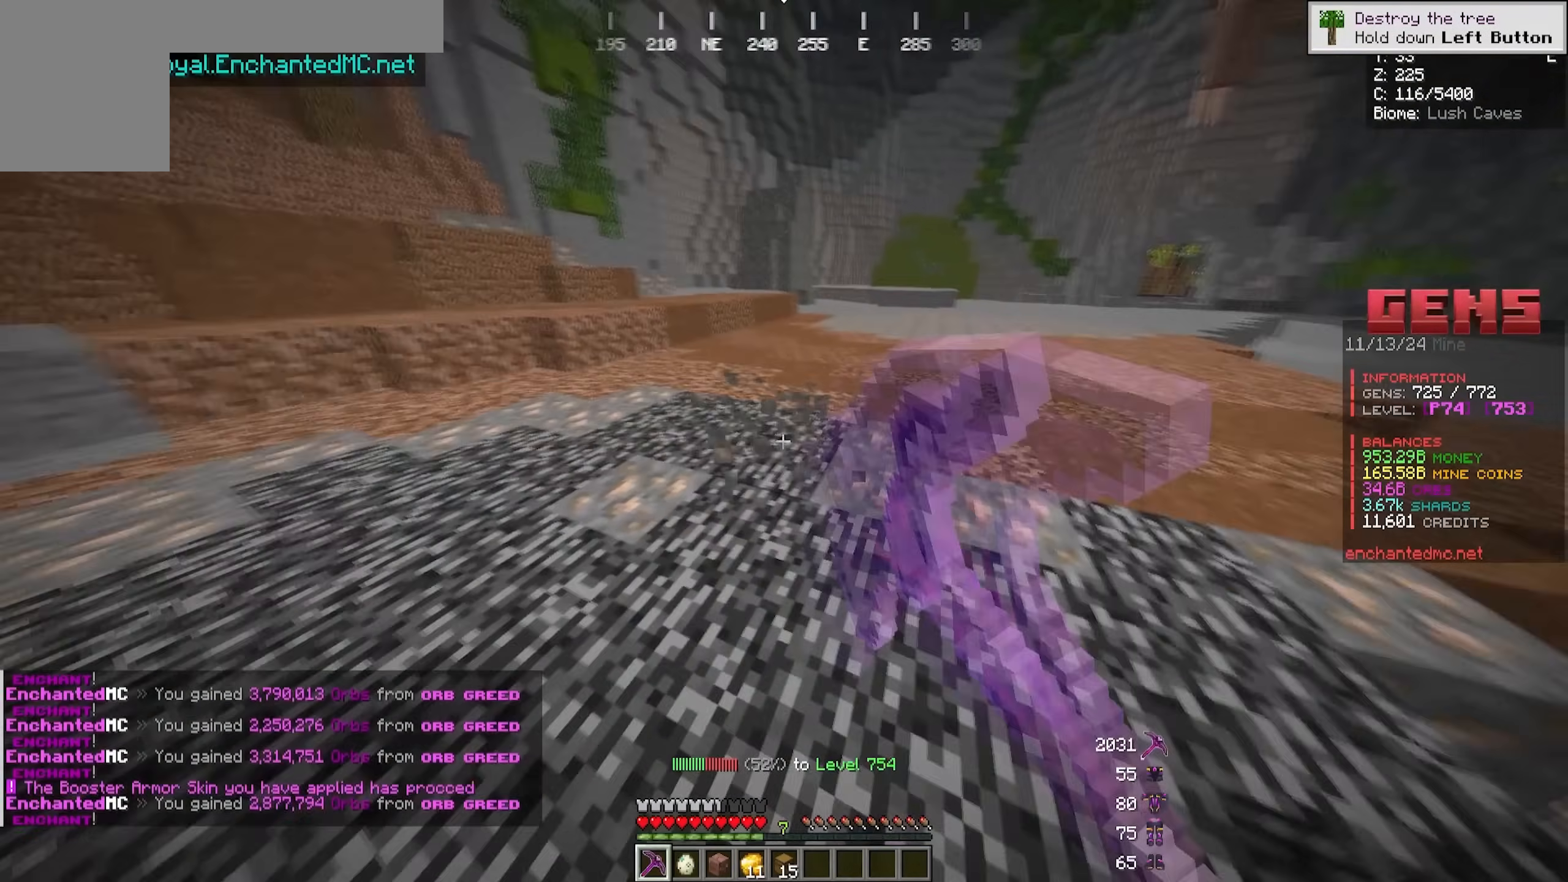
{"keys": ["w"], "mouse": [], "events": [[233, "w", "down"], [333, "mouse_left", "up"]]}
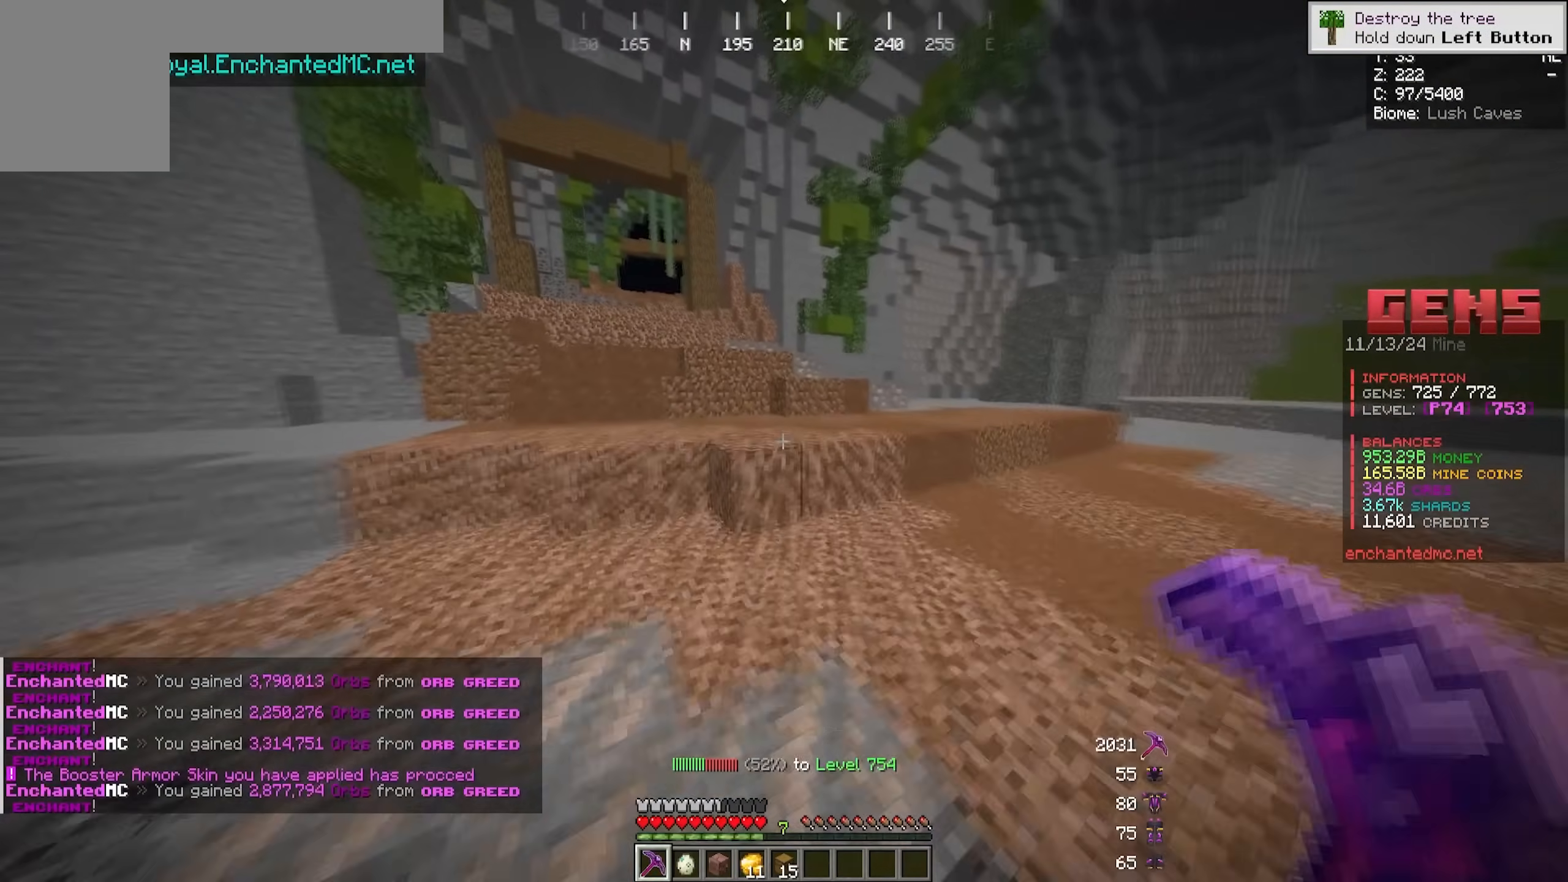
{"keys": ["w"], "mouse": [], "events": []}
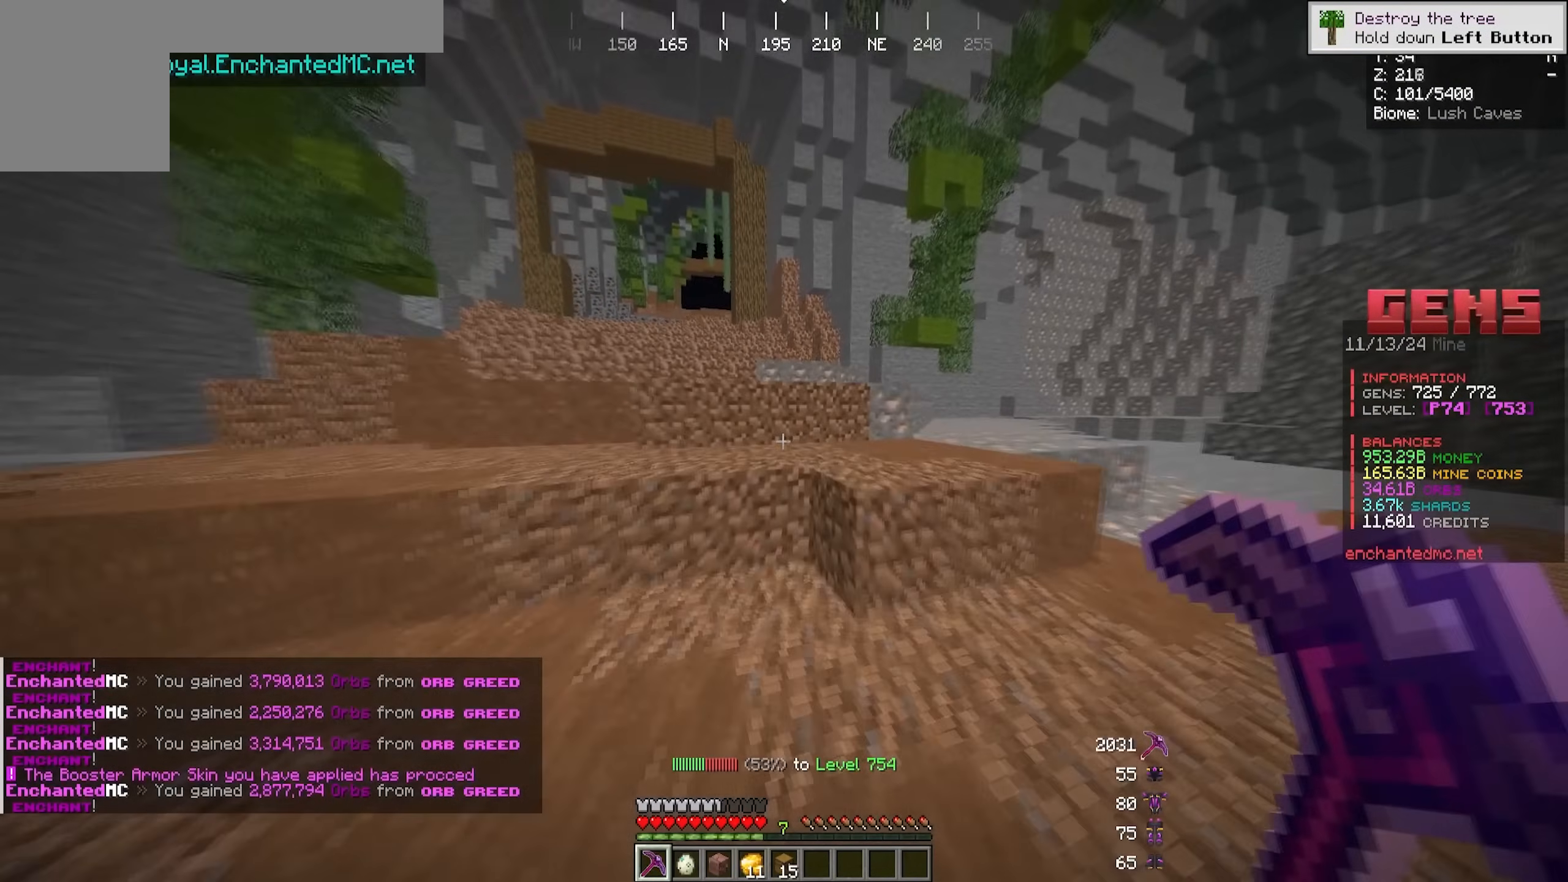
{"keys": ["w"], "mouse": [], "events": [[100, "a", "down"], [500, "a", "up"]]}
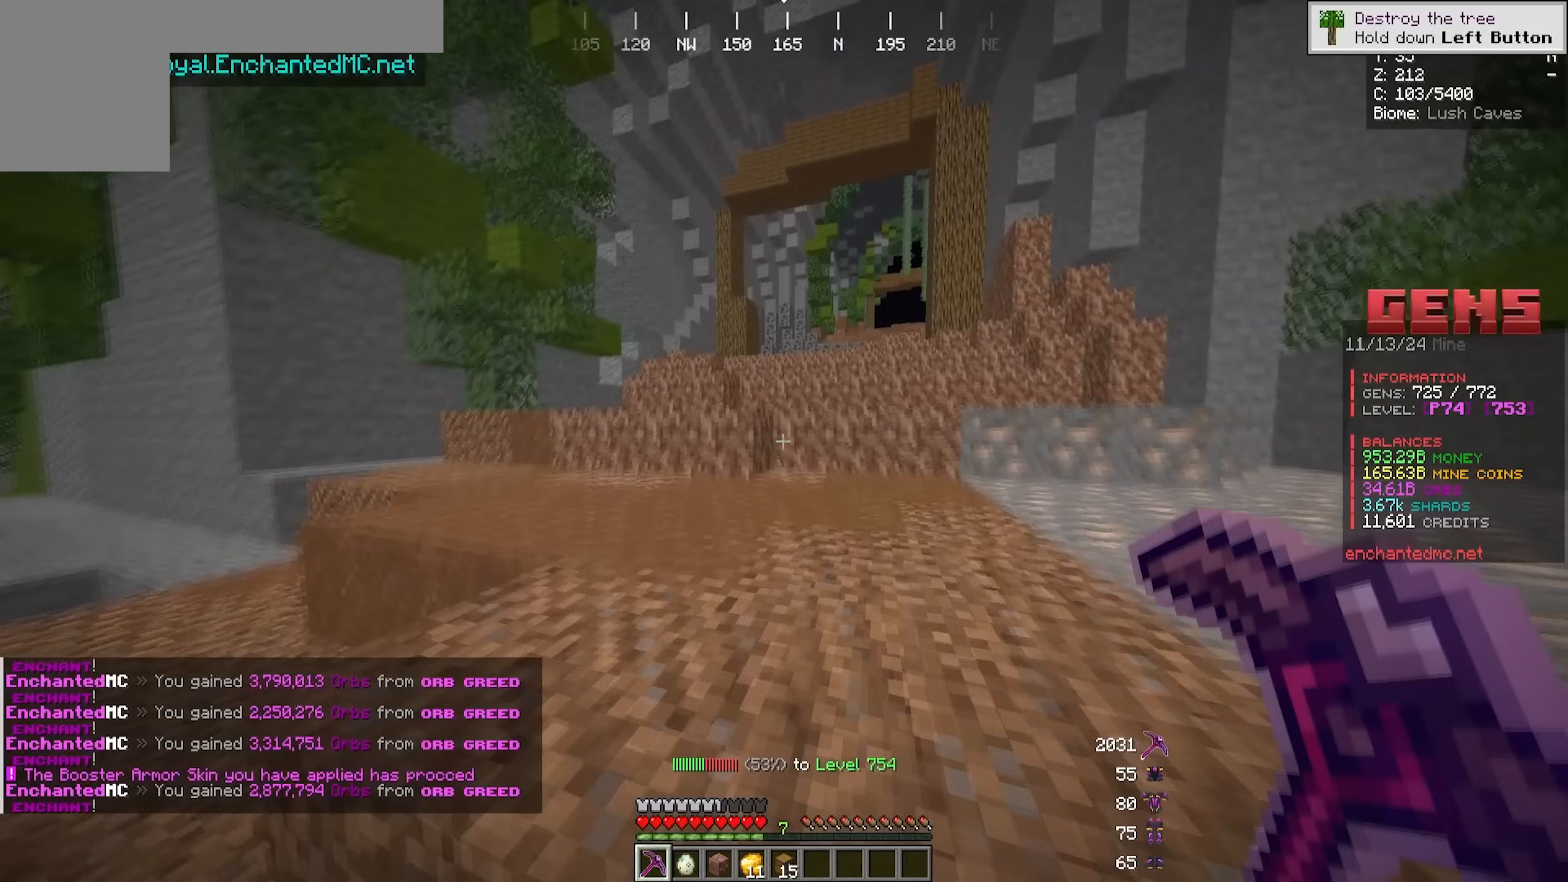
{"keys": ["w"], "mouse": [], "events": []}
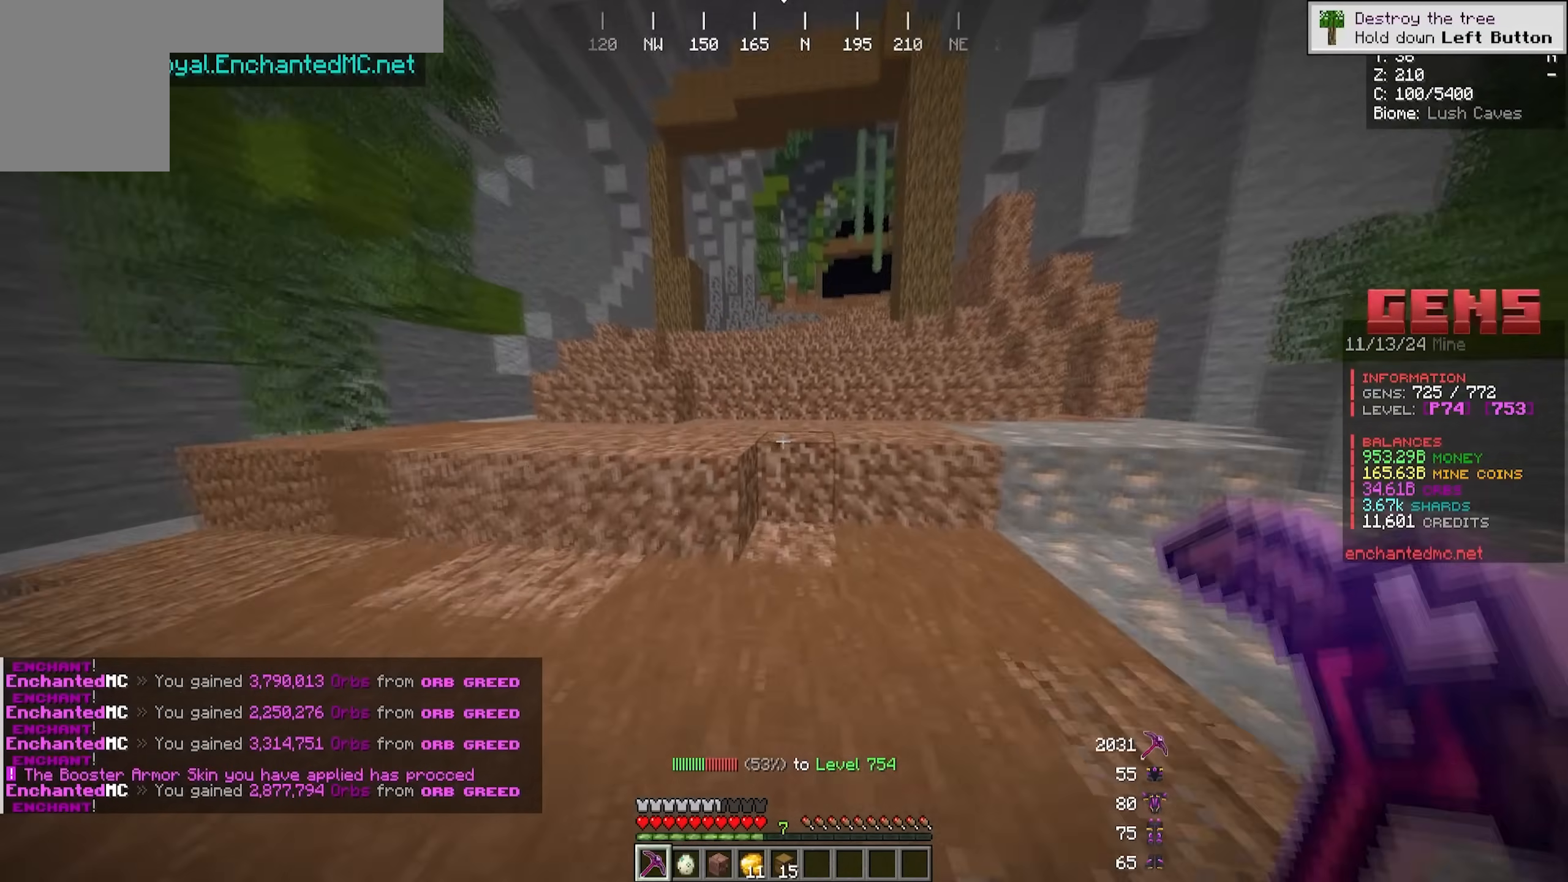
{"keys": ["w"], "mouse": [], "events": []}
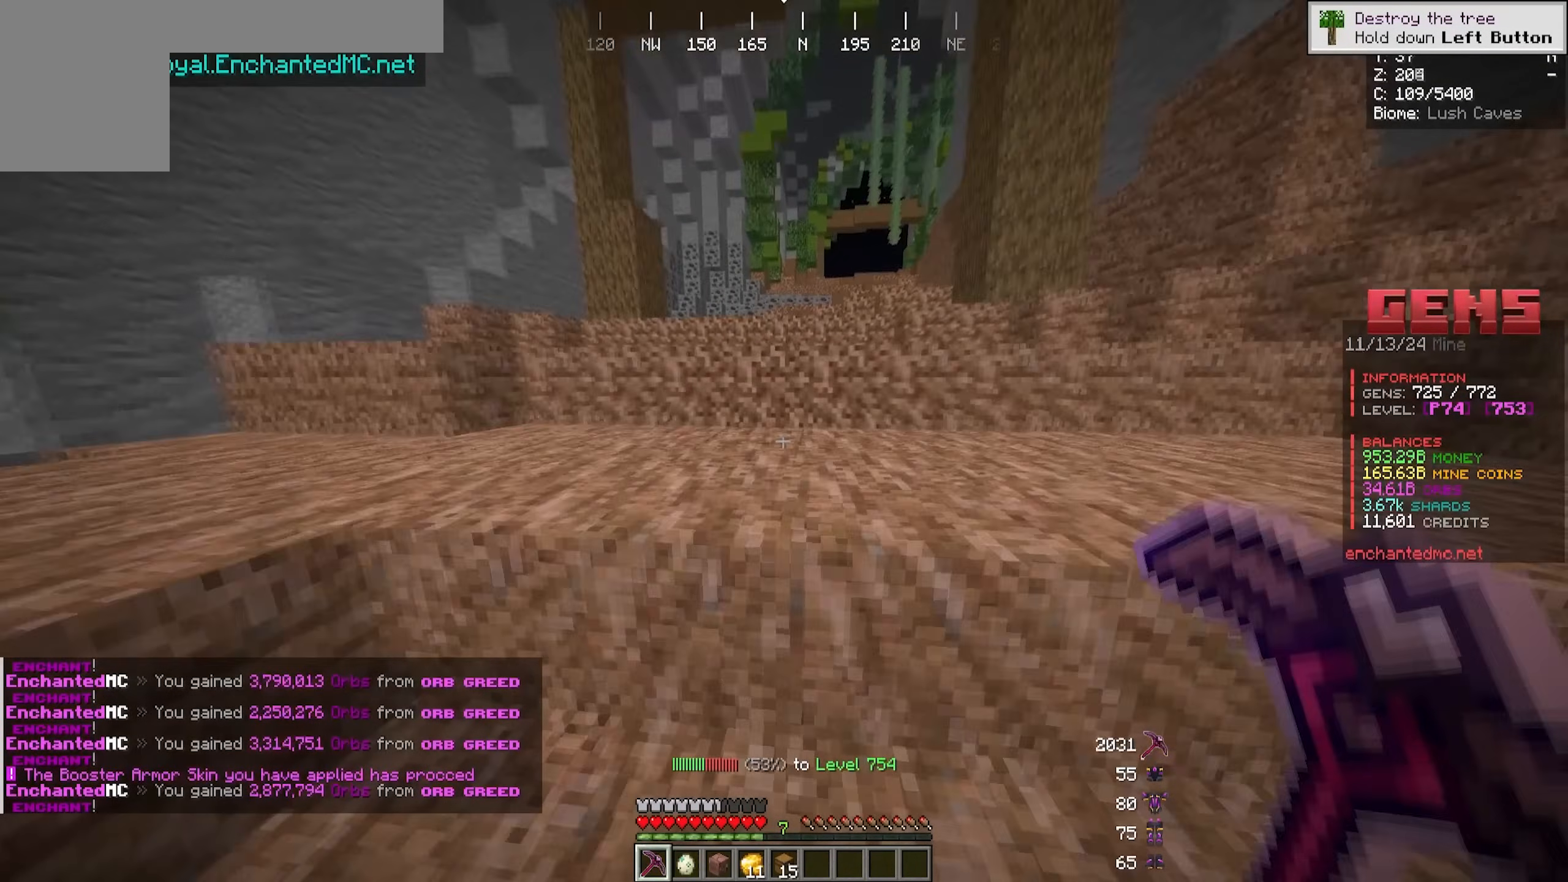
{"keys": ["w"], "mouse": [], "events": []}
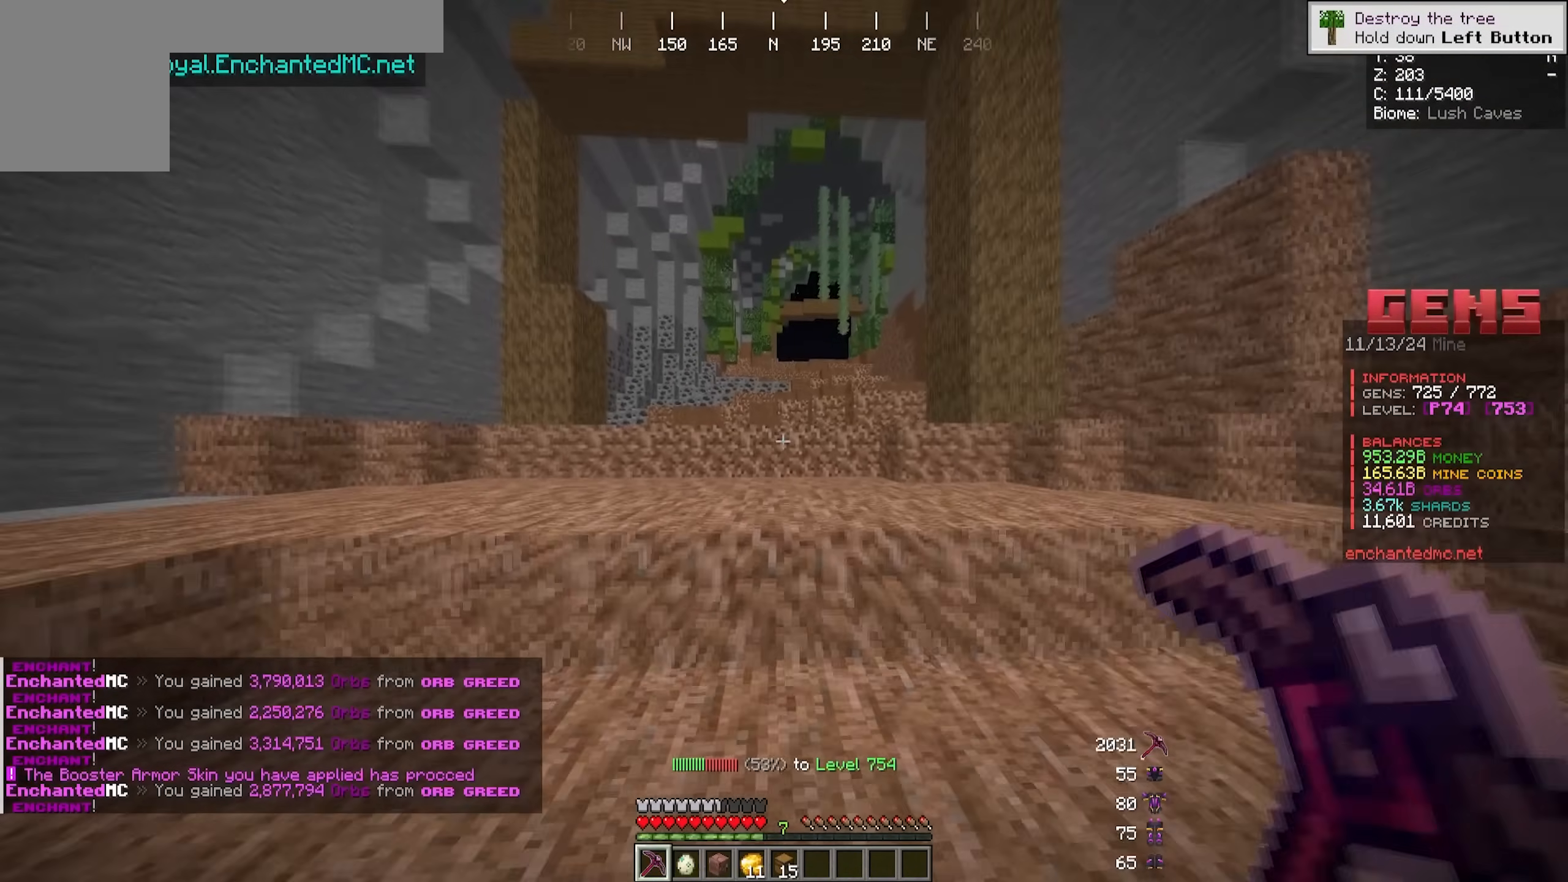
{"keys": ["w"], "mouse": [], "events": []}
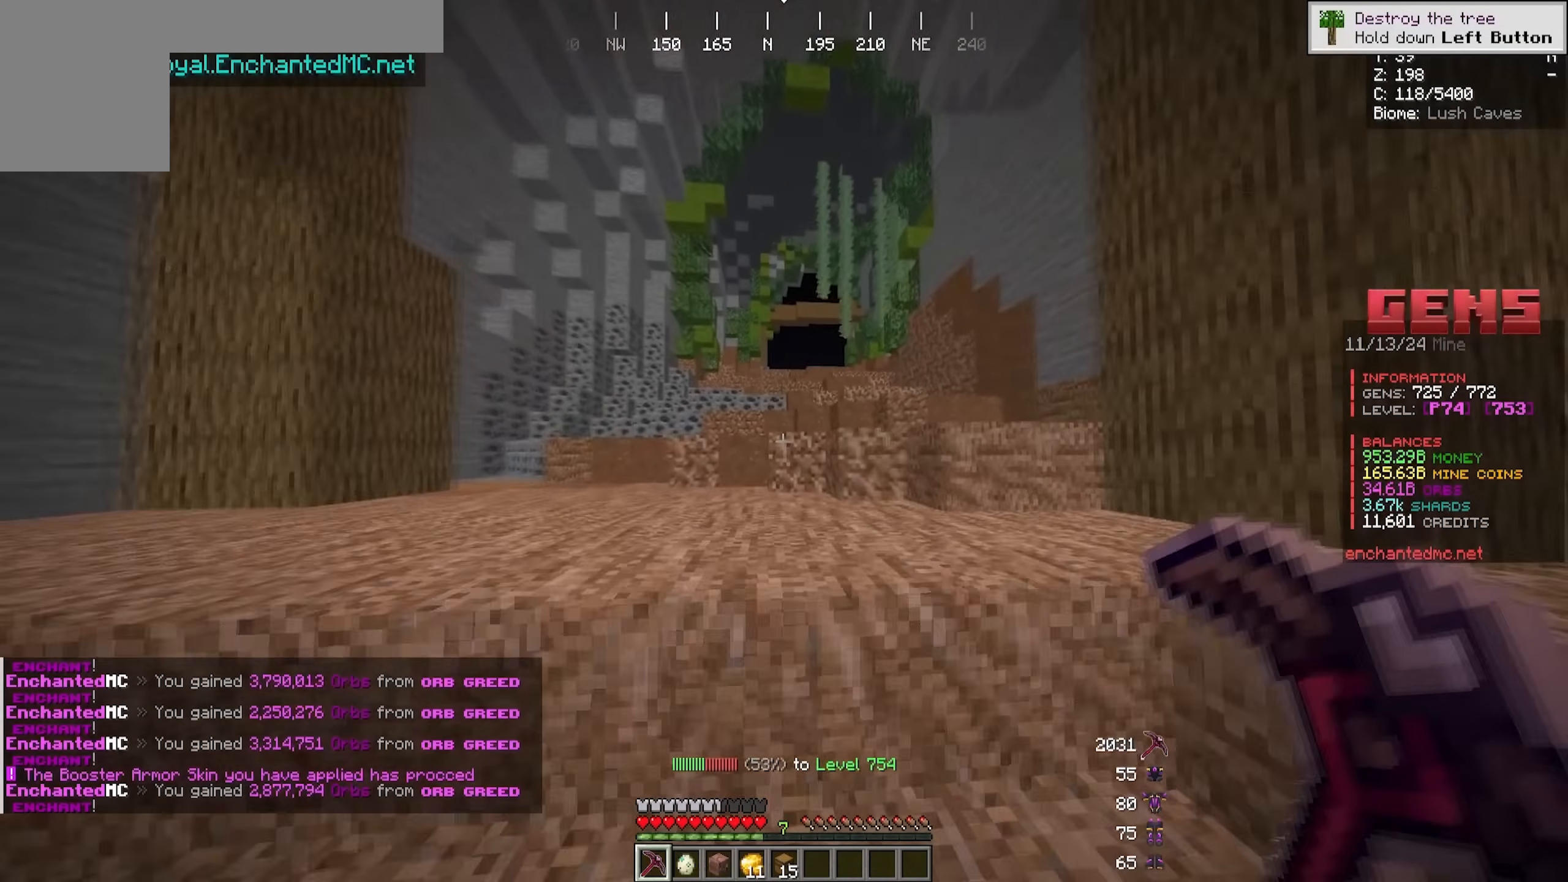
{"keys": ["w"], "mouse": [], "events": []}
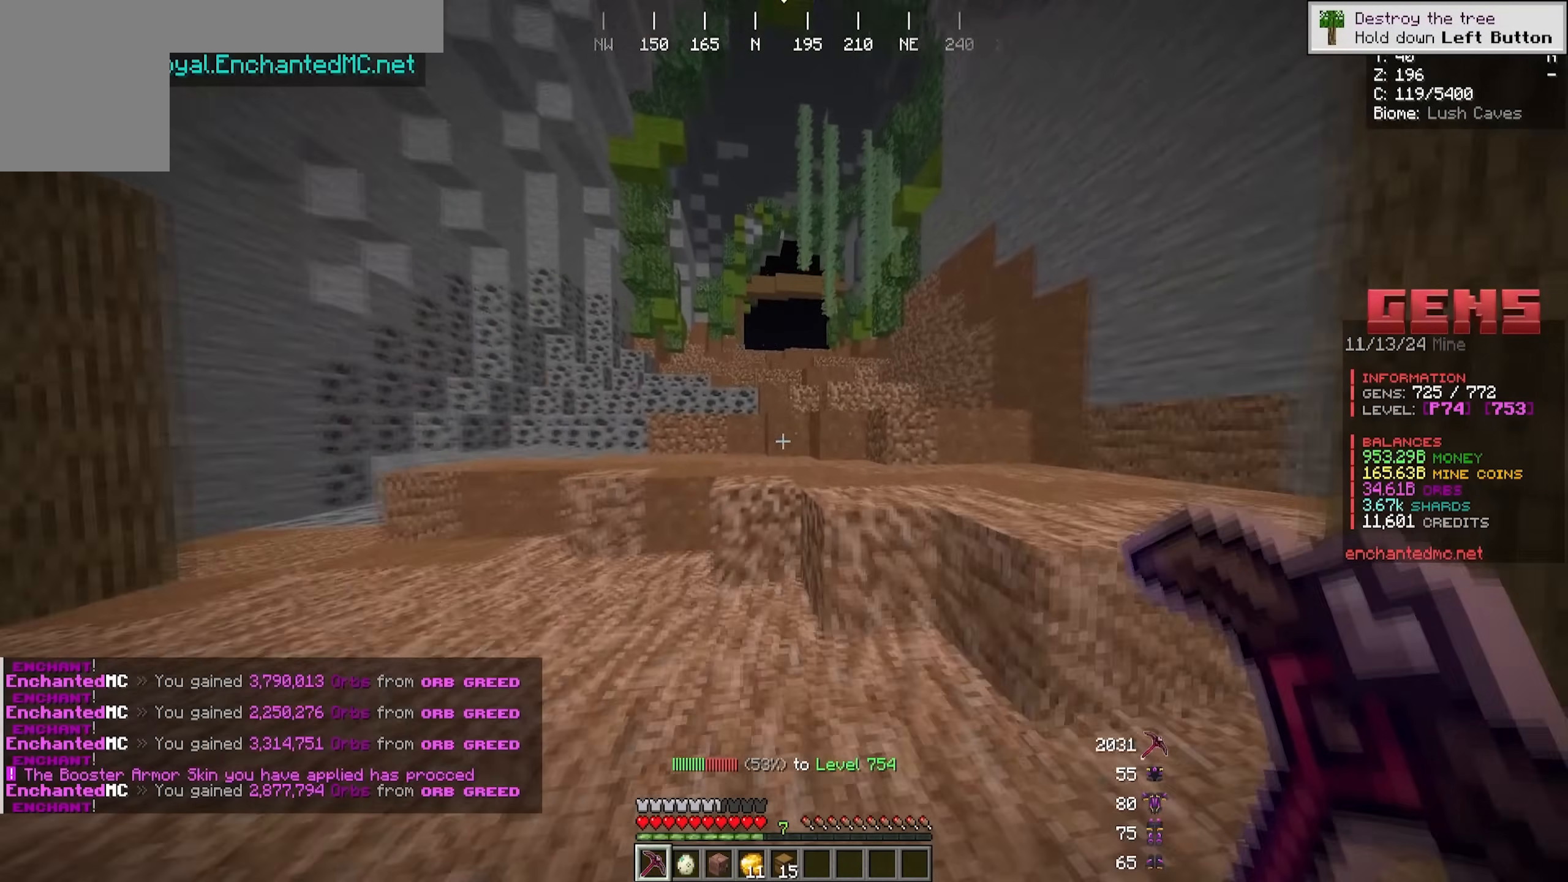
{"keys": ["w"], "mouse": [], "events": []}
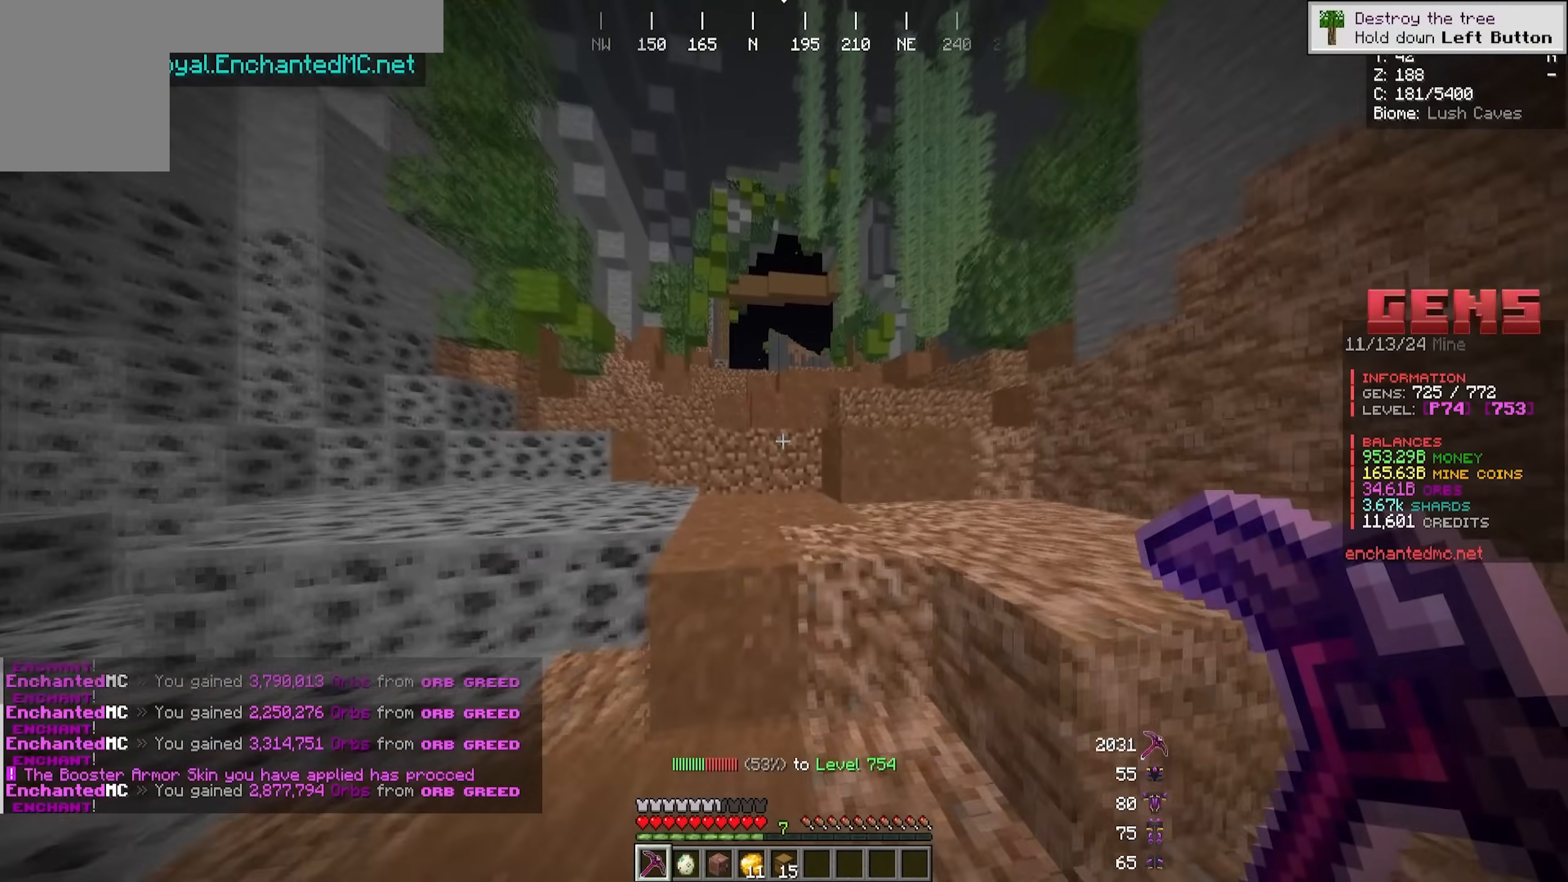
{"keys": [], "mouse": [], "events": [[83, "w", "up"]]}
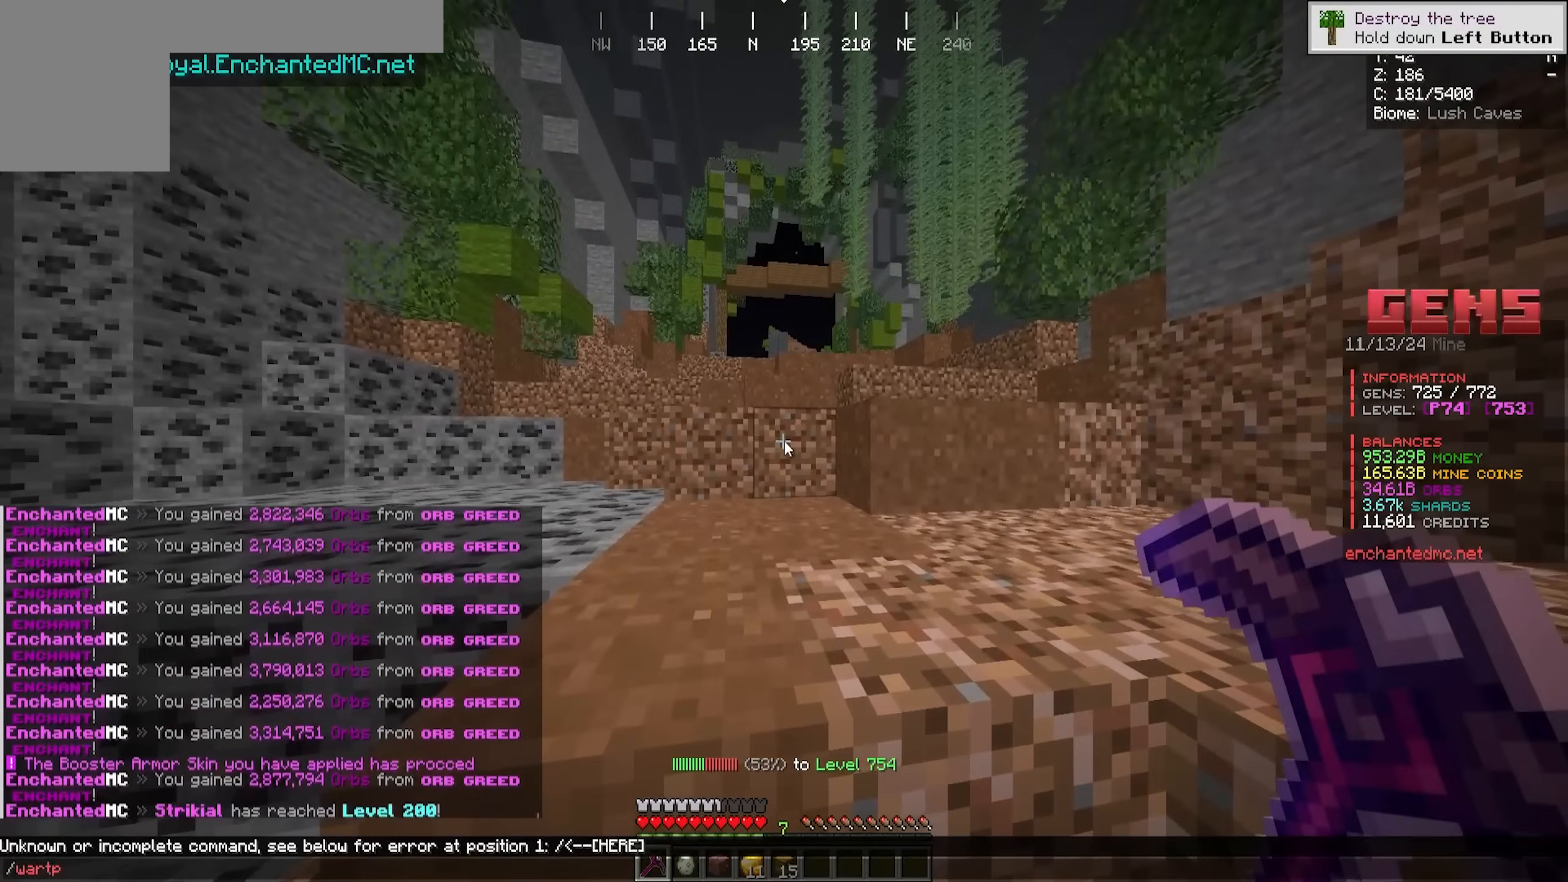
{"keys": [], "mouse": [], "events": []}
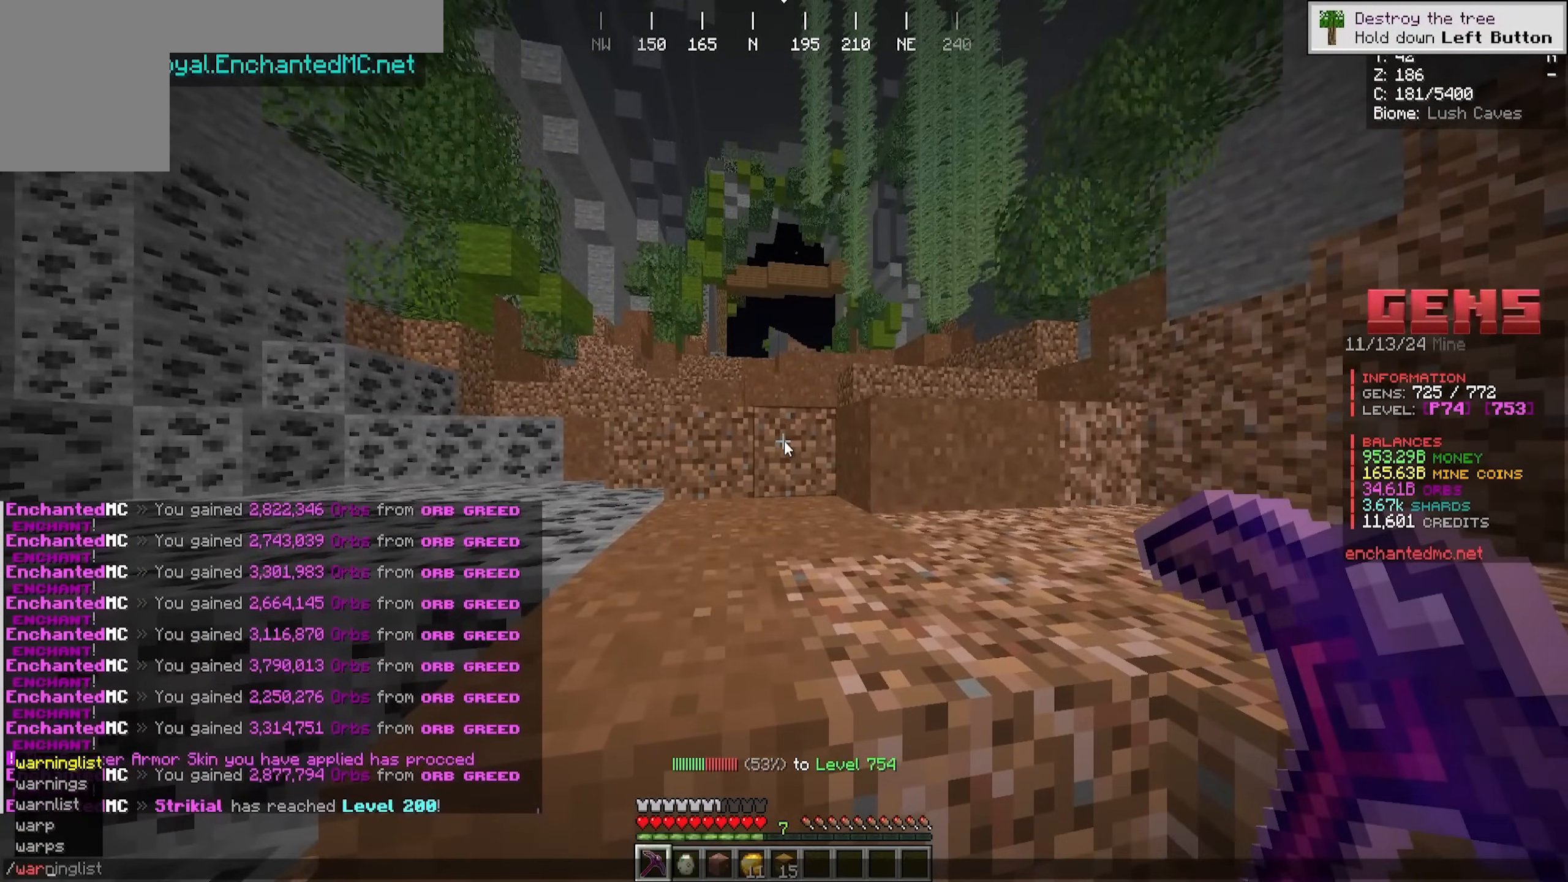
{"keys": [], "mouse": [], "events": []}
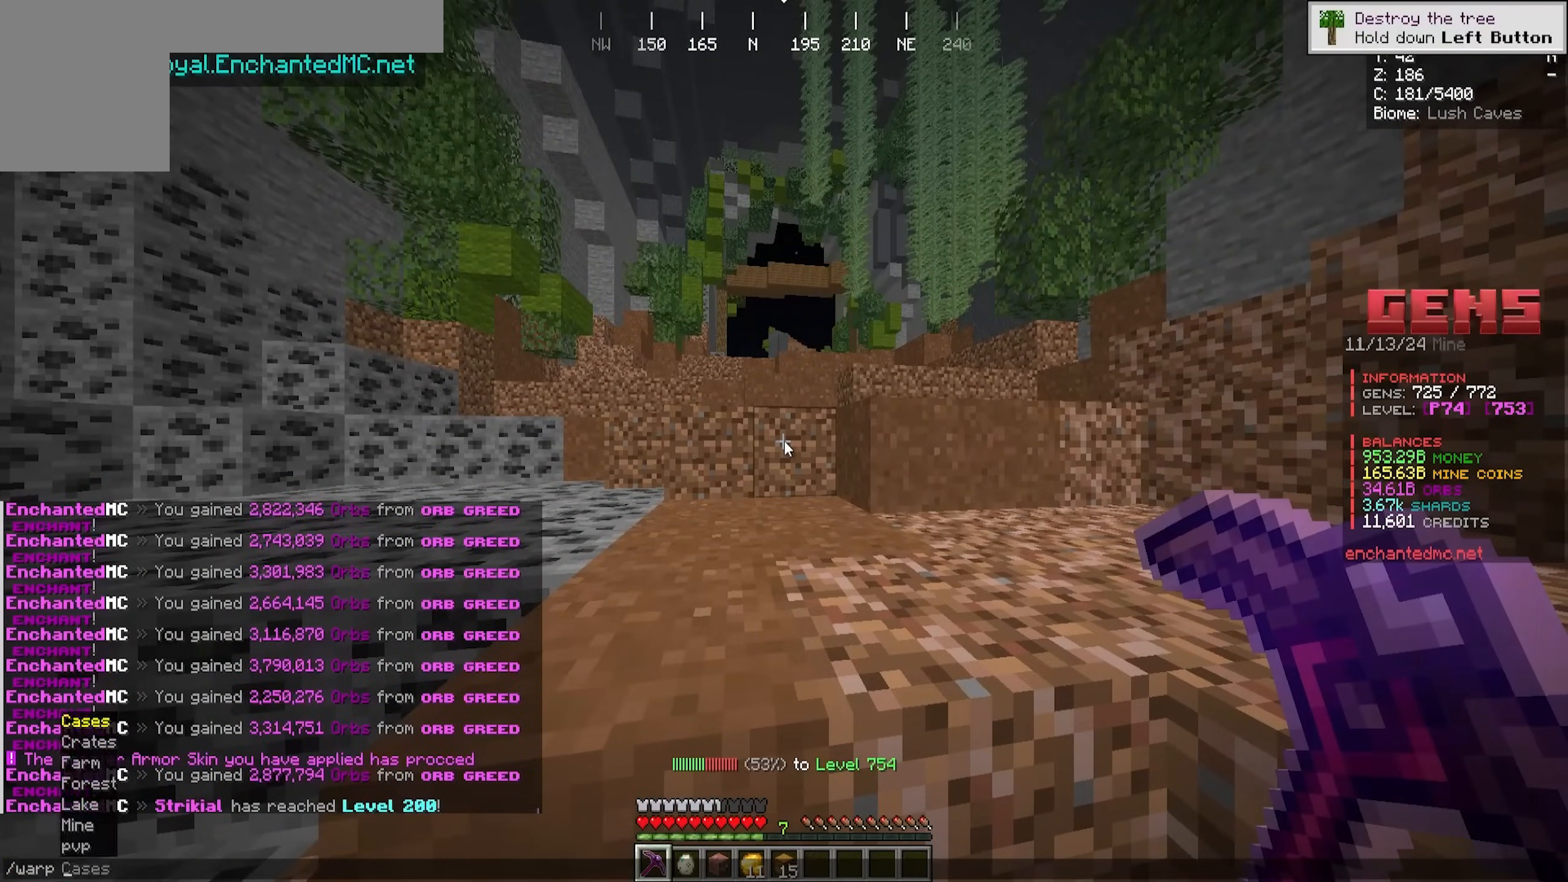
{"keys": [], "mouse": [], "events": []}
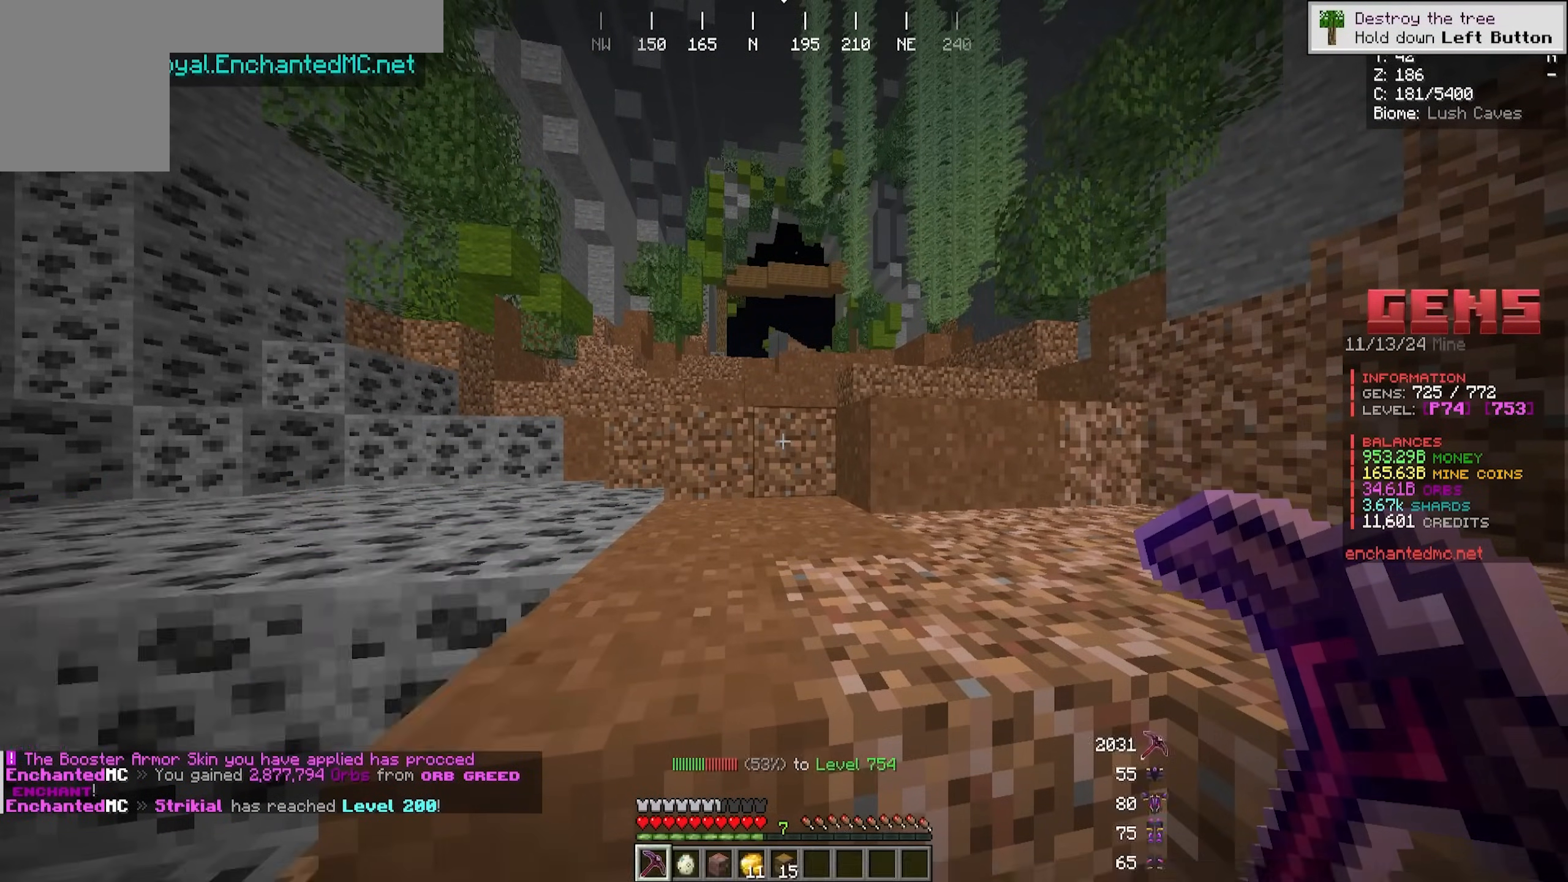
{"keys": [], "mouse": []}
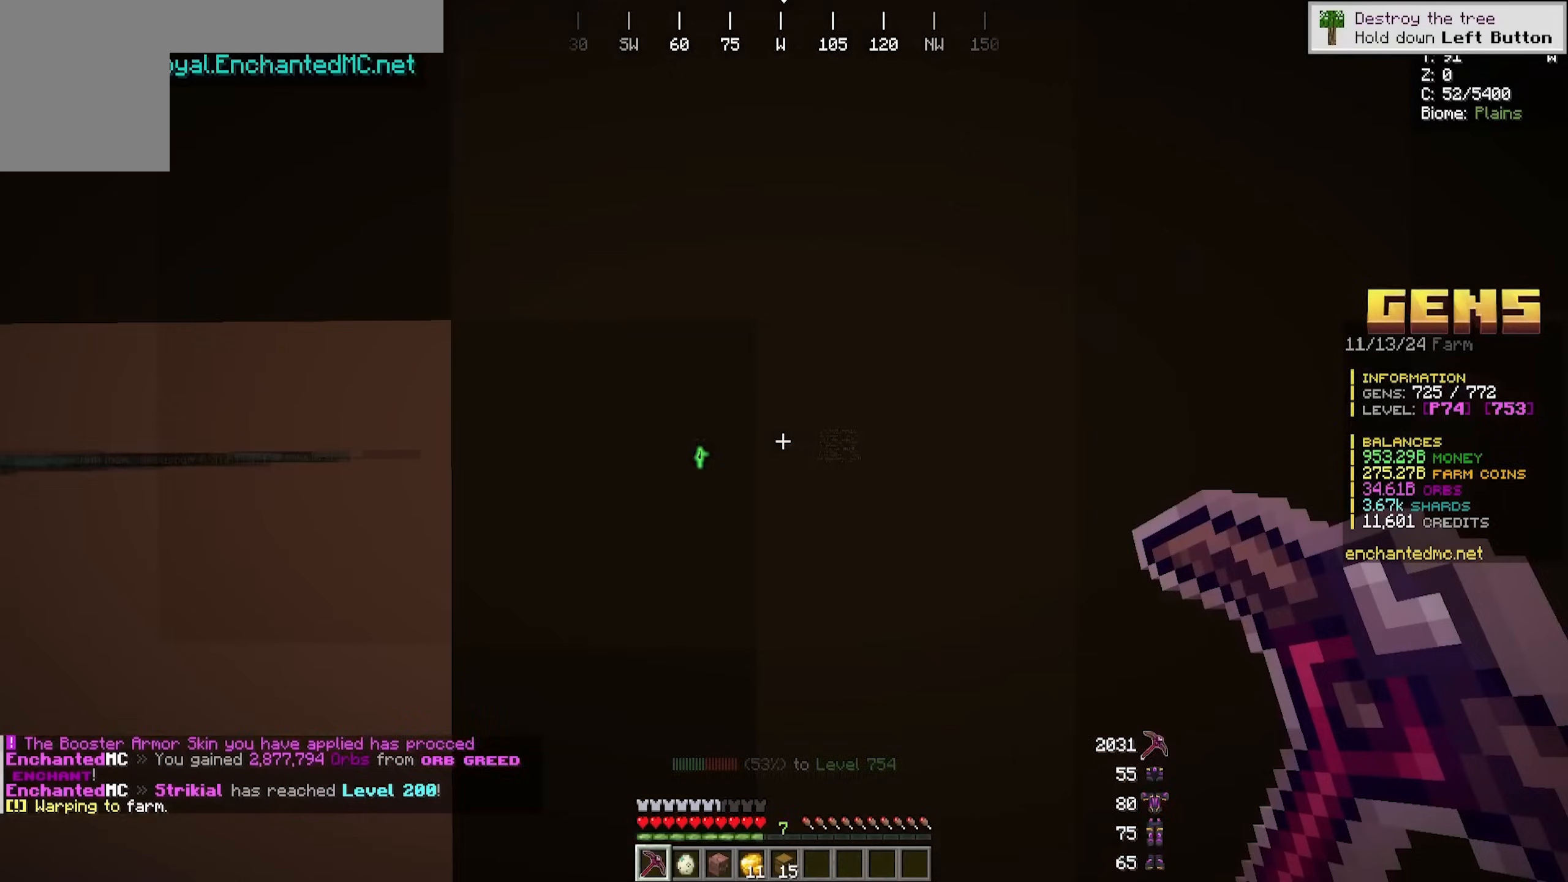
{"keys": ["w"], "mouse": []}
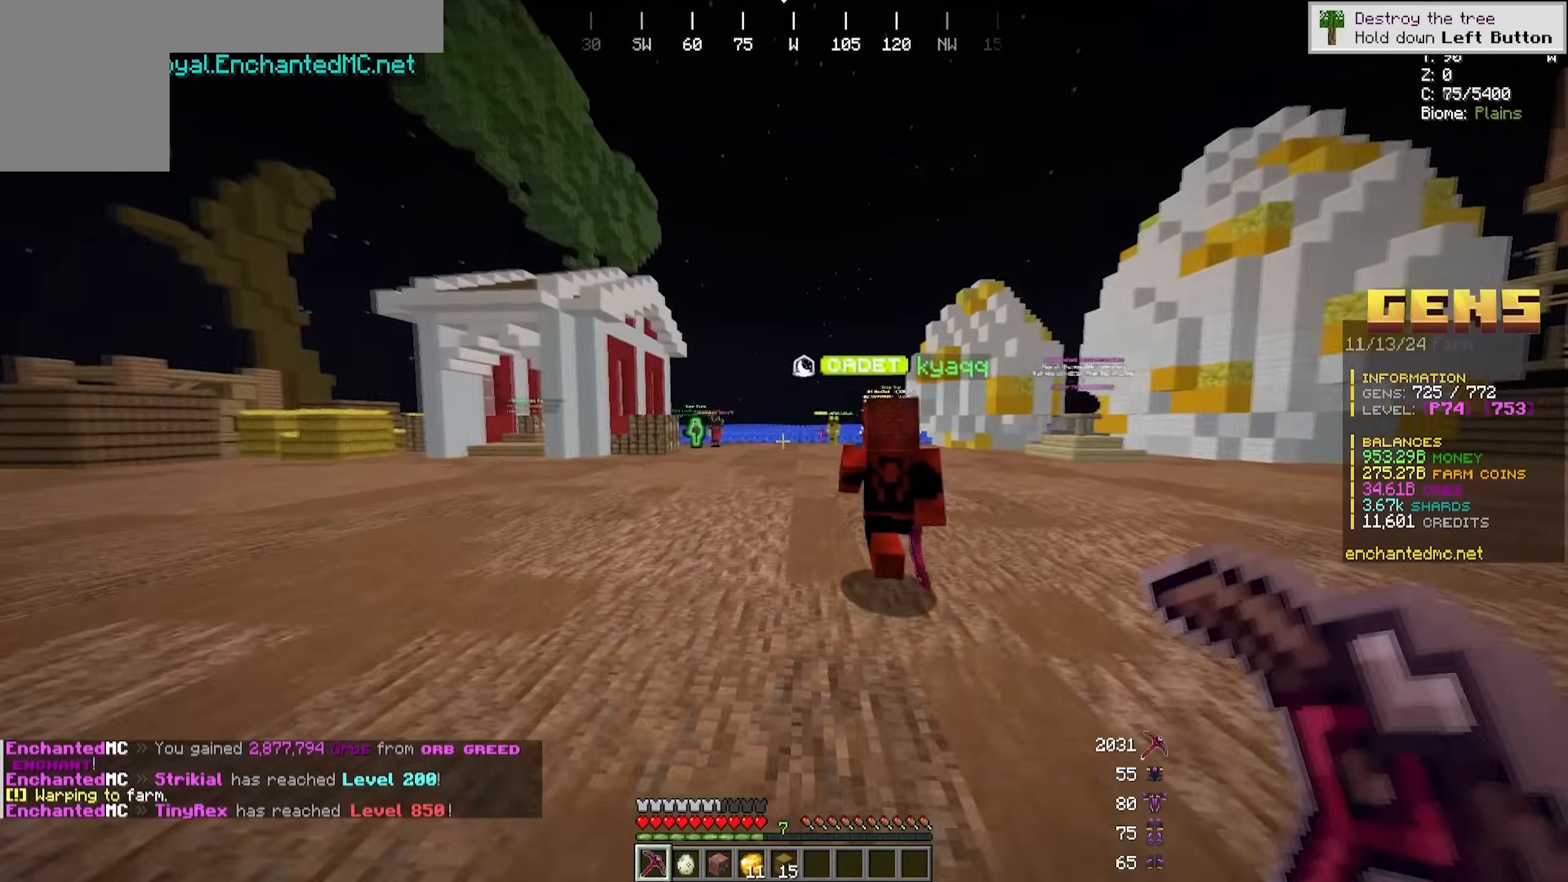
{"keys": ["d", "w"], "mouse": [], "events": [[283, "d", "down"]]}
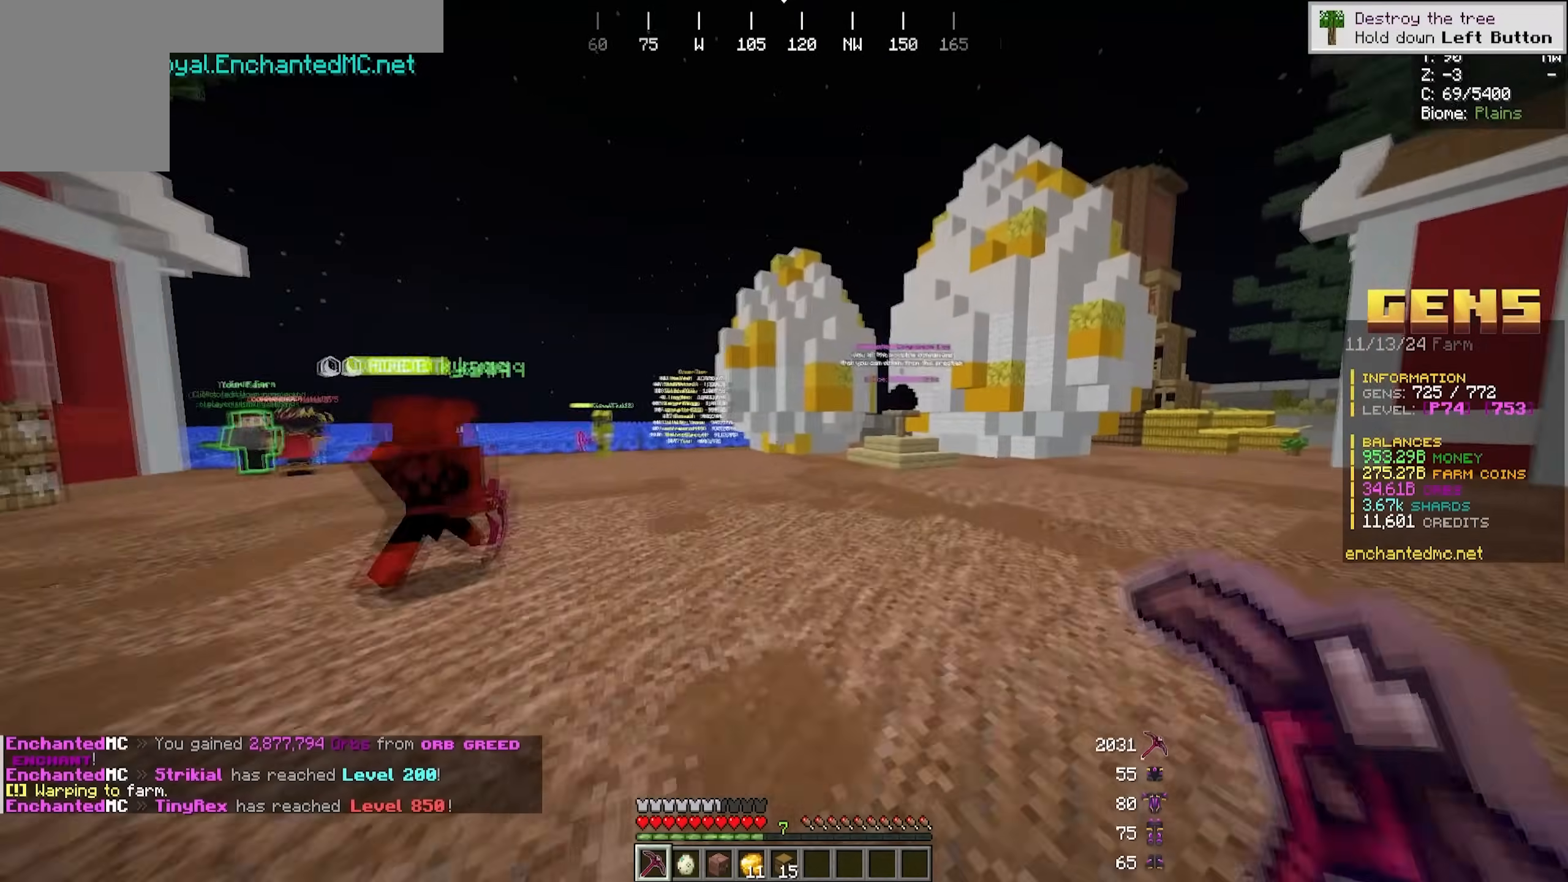
{"keys": ["d", "w"], "mouse": [], "events": []}
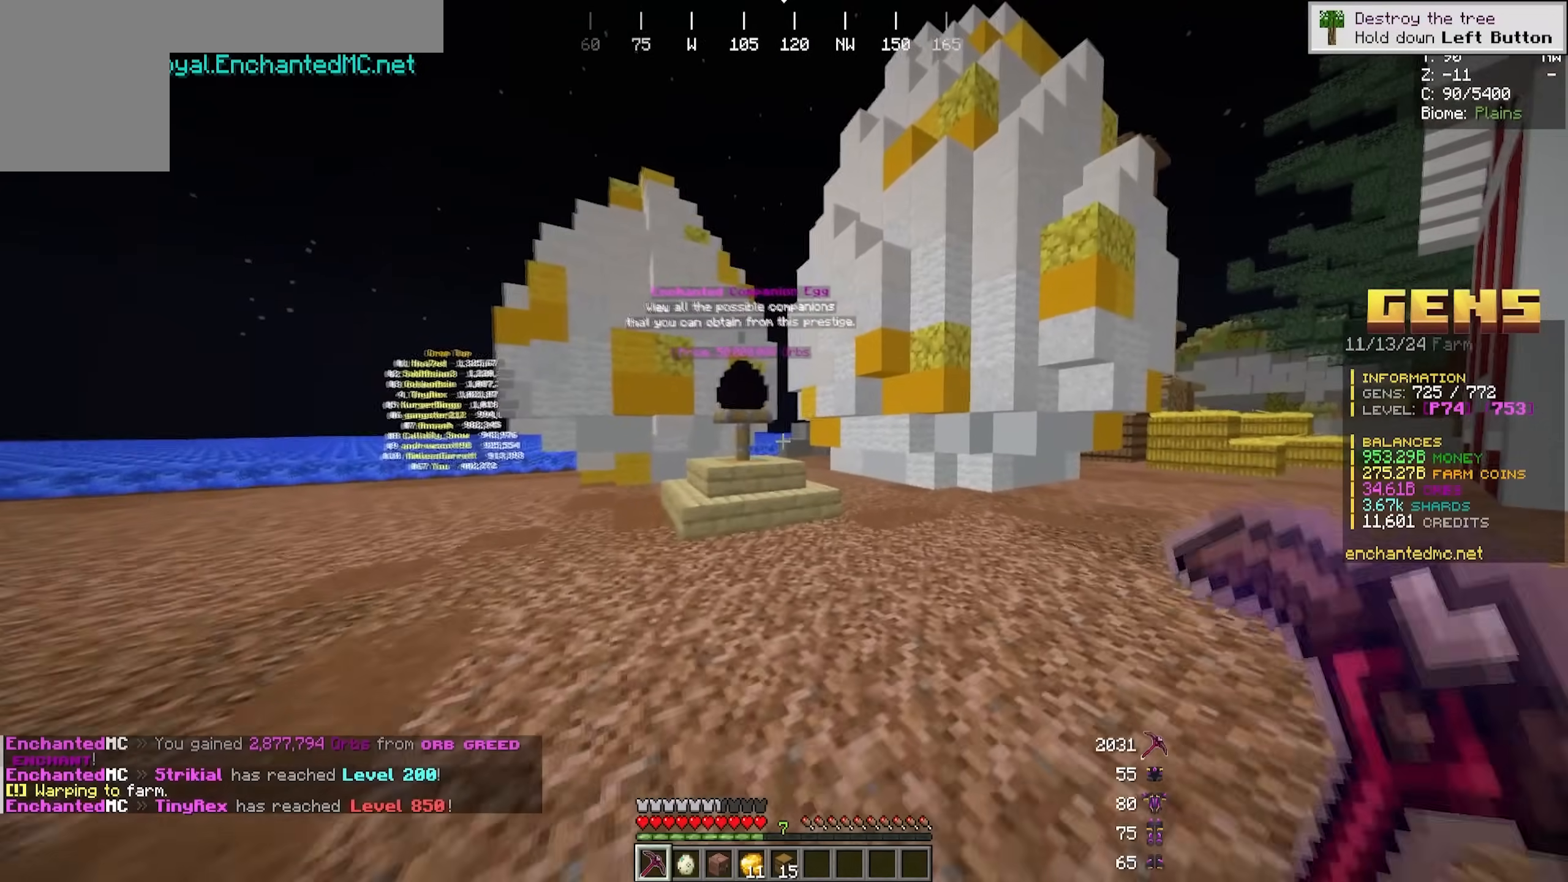
{"keys": [], "mouse": [], "events": [[17, "d", "up"], [67, "w", "up"]]}
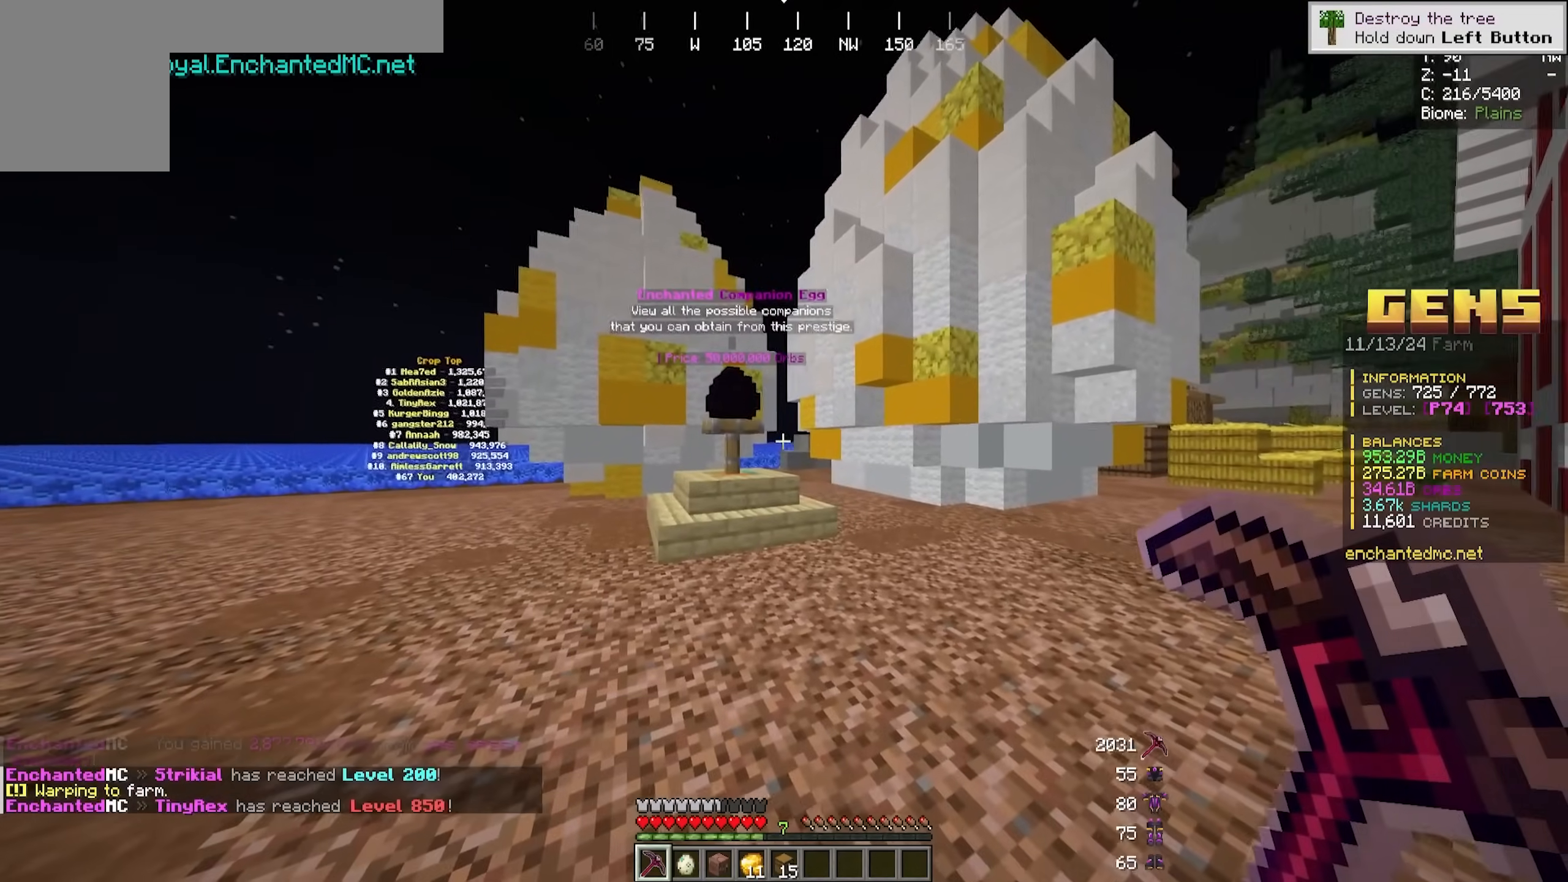
{"keys": ["w"], "mouse": []}
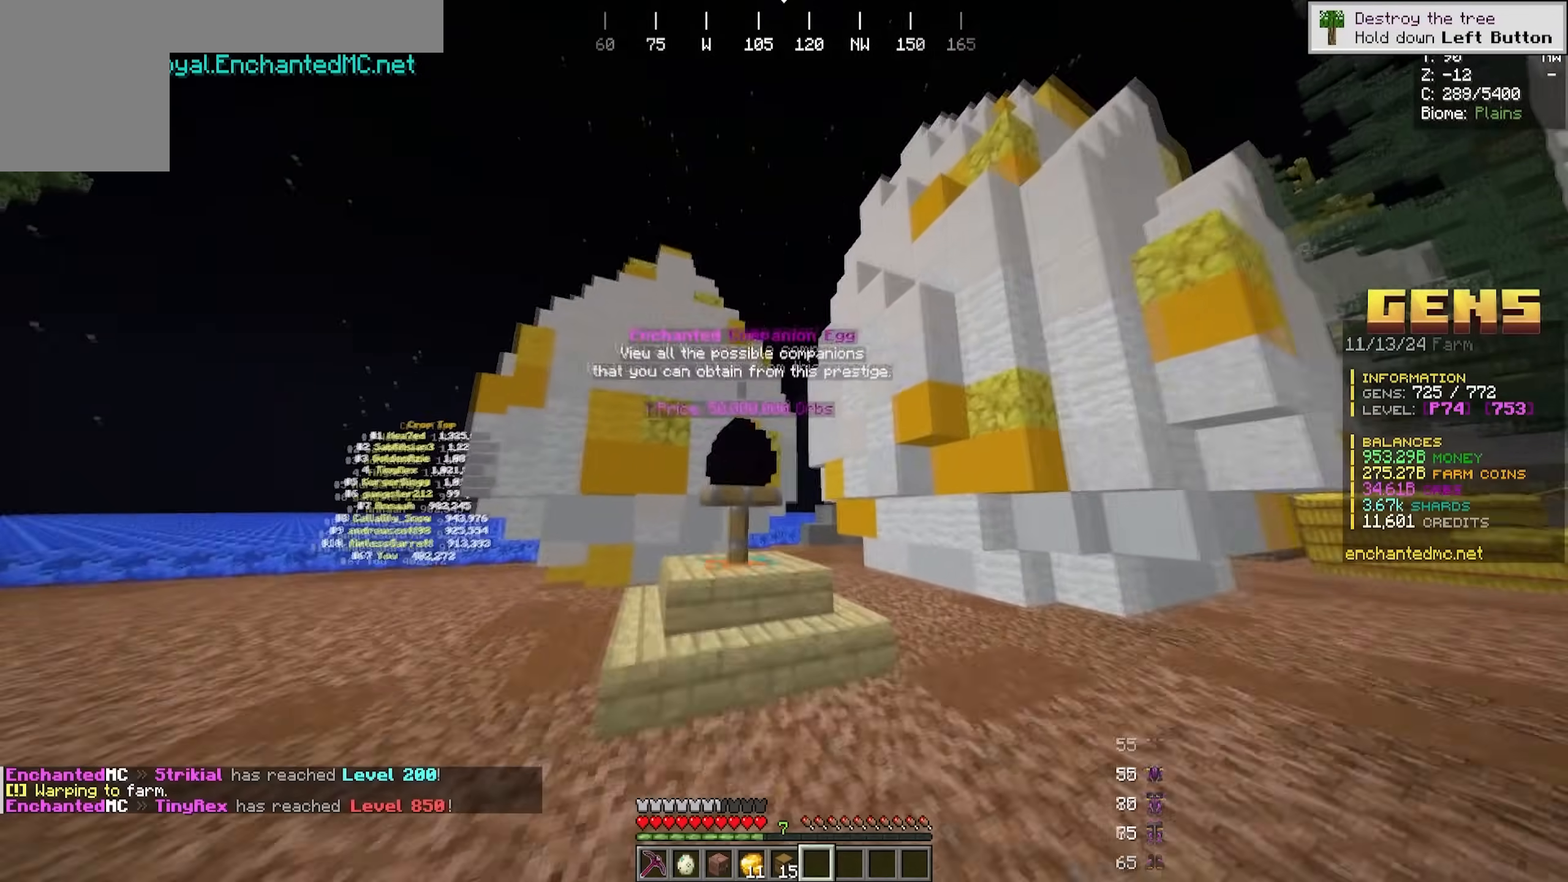
{"keys": ["a"], "mouse": [], "events": [[183, "w", "up"], [417, "a", "down"]]}
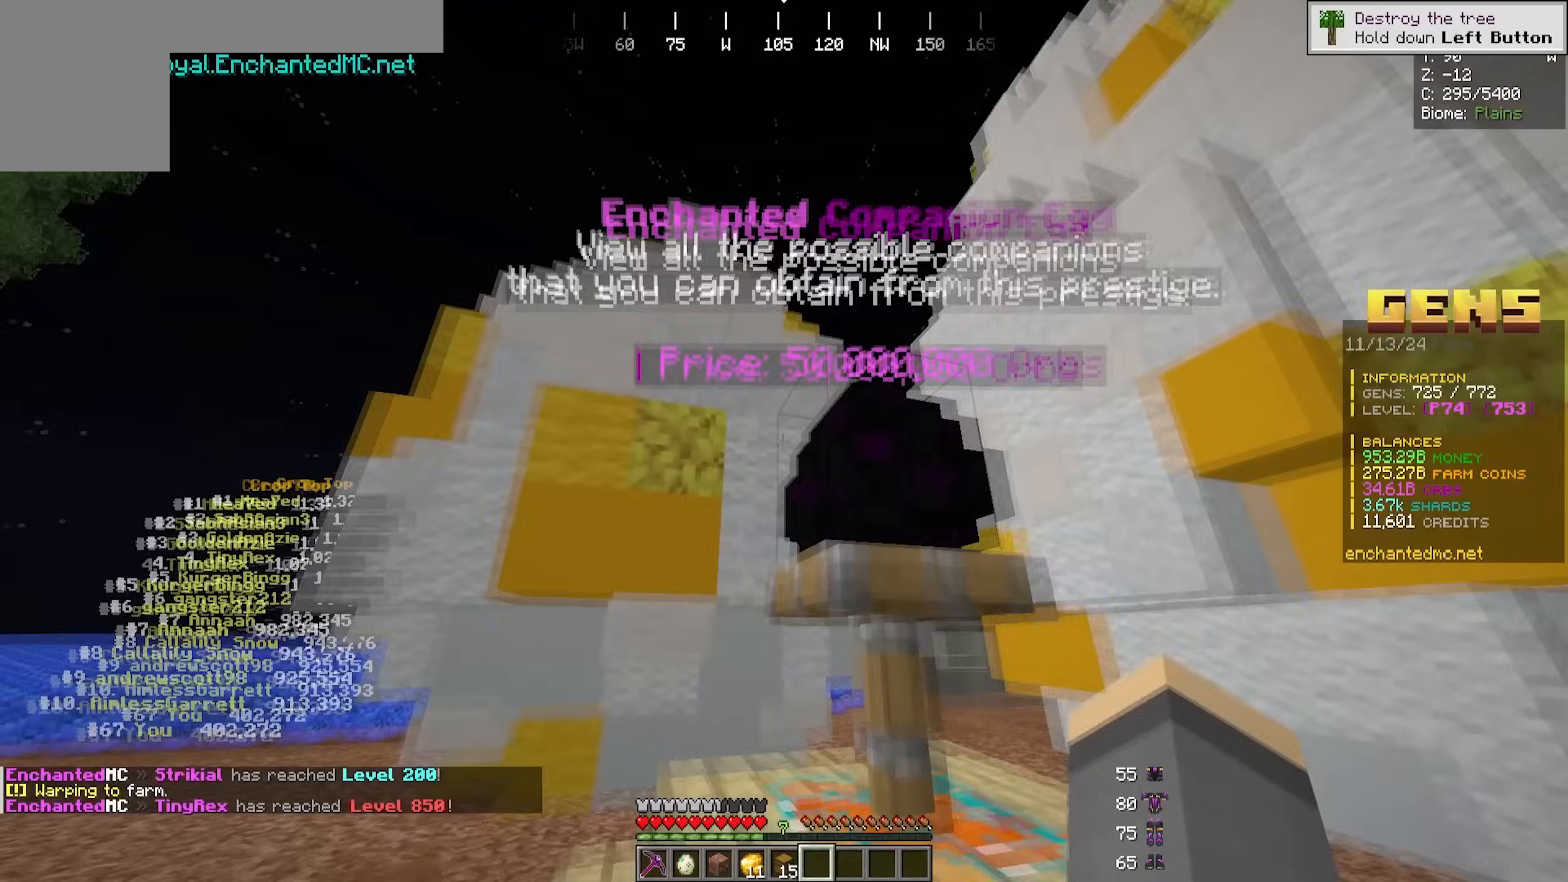
{"keys": [], "mouse": [], "events": [[83, "a", "up"]]}
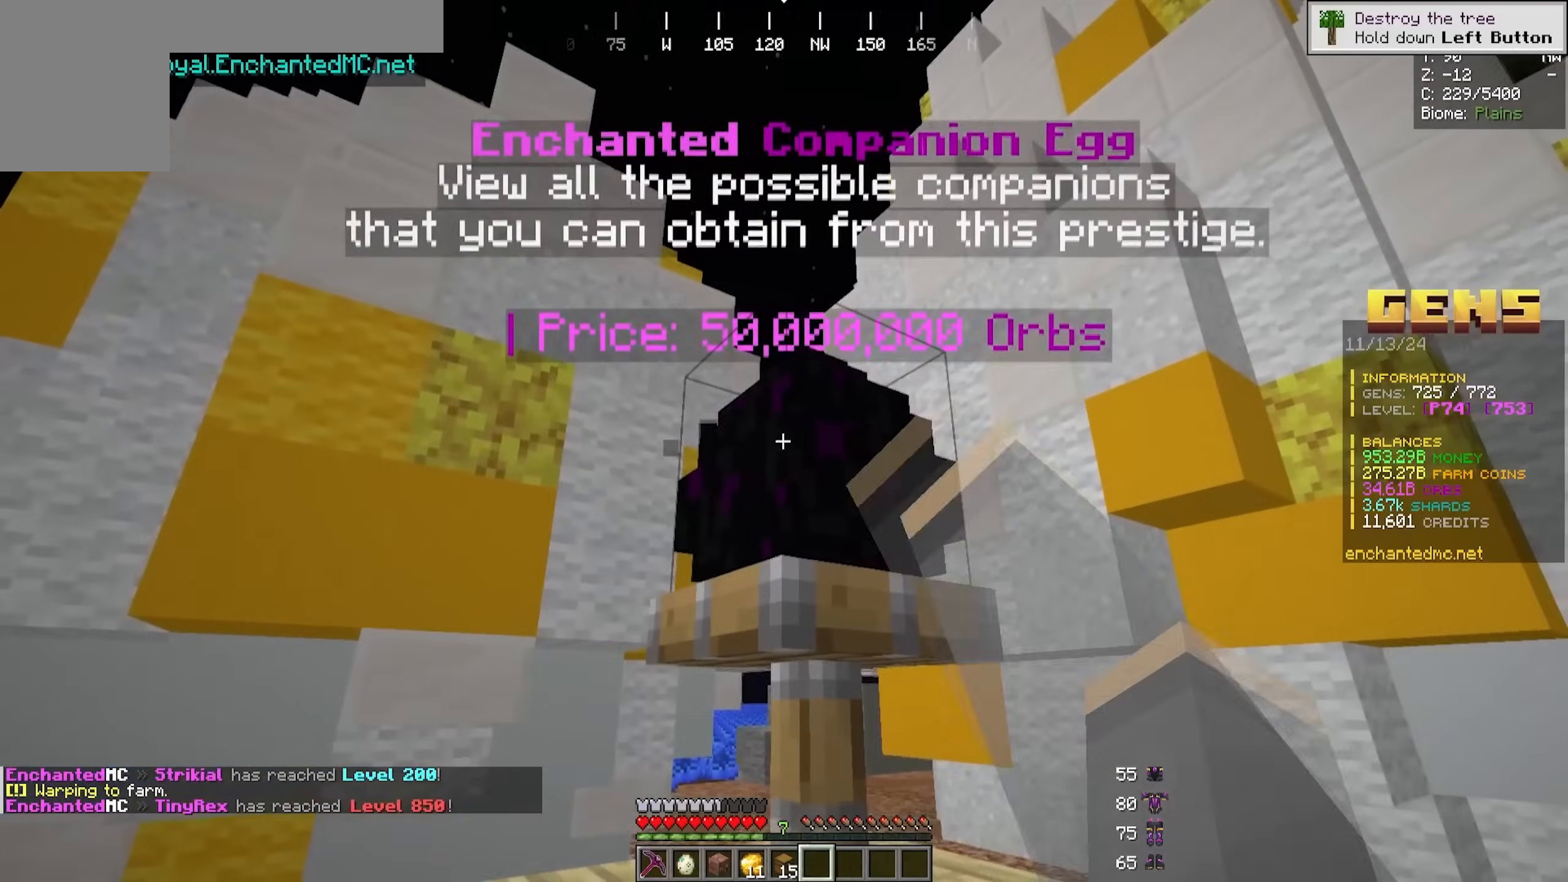
{"keys": [], "mouse": [], "events": [[33, "mouse_left", "down"], [150, "mouse_left", "up"]]}